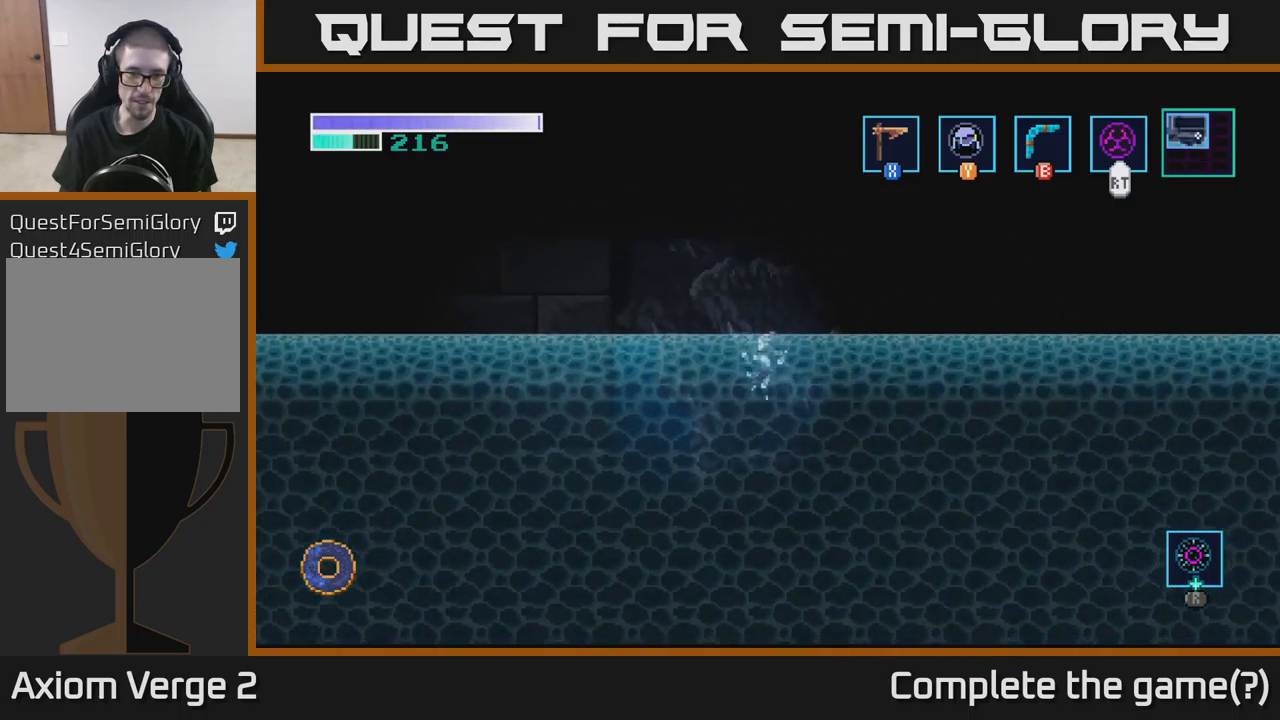
Gameplay with a controller (Xbox layout); each line is a JSON object with the inputs held at the frame after it. "events" lists button and stick changes between this image and that frame as [ms after this image, input, new state], when the widget could be followed in between.
{"buttons": [], "left_stick": "left", "right_stick": "center", "events": []}
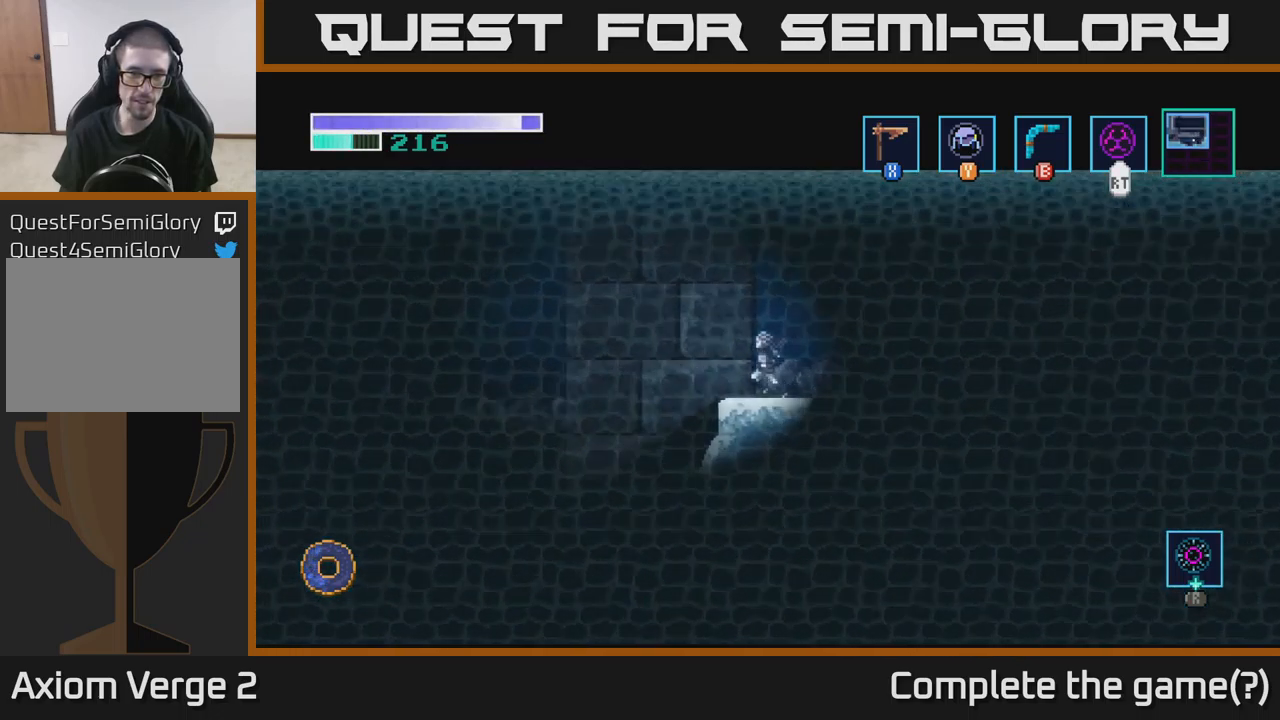
{"buttons": ["A"], "left_stick": "left", "right_stick": "center", "events": [[500, "A", "down"]]}
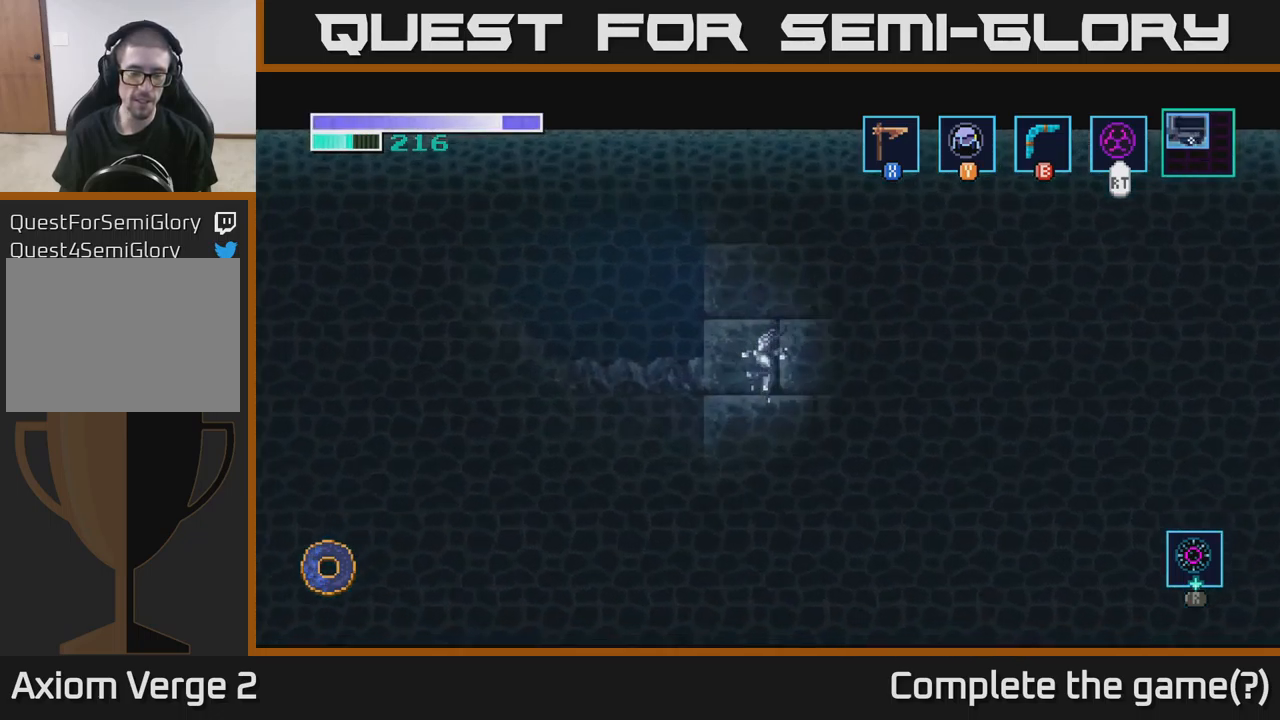
{"buttons": [], "left_stick": "left", "right_stick": "center", "events": [[284, "A", "up"]]}
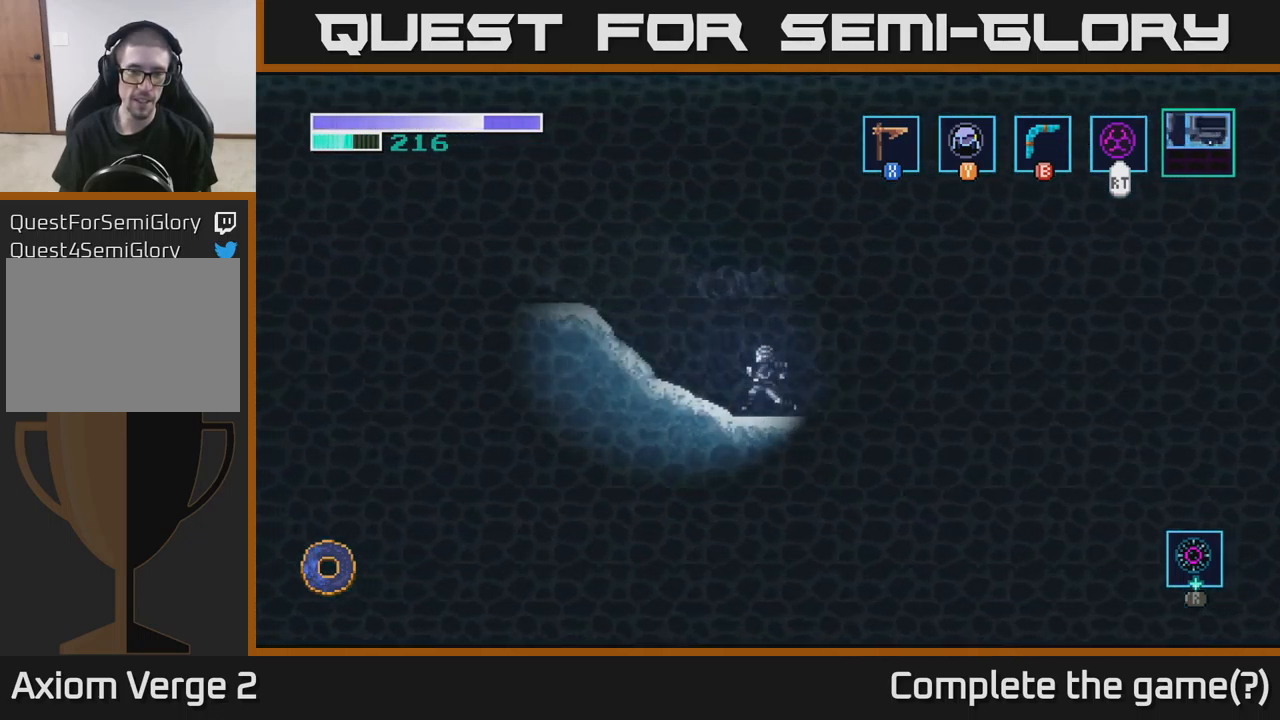
{"buttons": [], "left_stick": "left", "right_stick": "center", "events": [[134, "A", "down"], [500, "A", "up"]]}
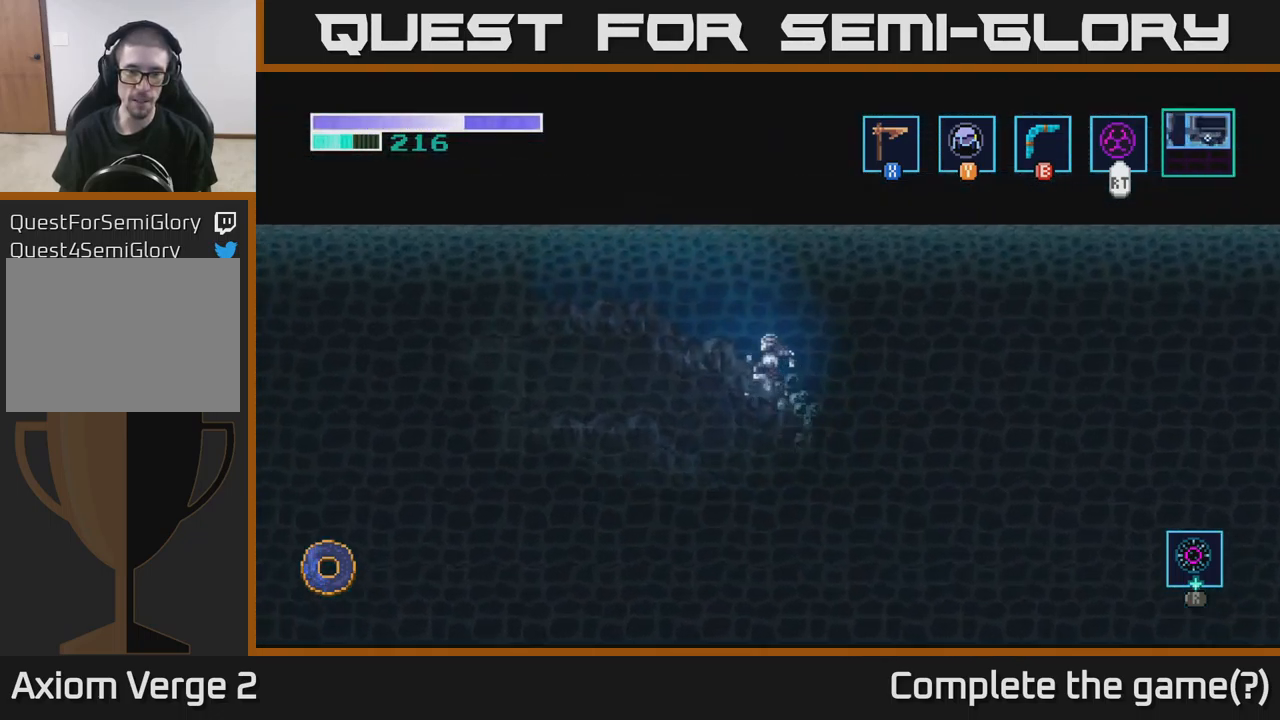
{"buttons": [], "left_stick": "left", "right_stick": "center", "events": []}
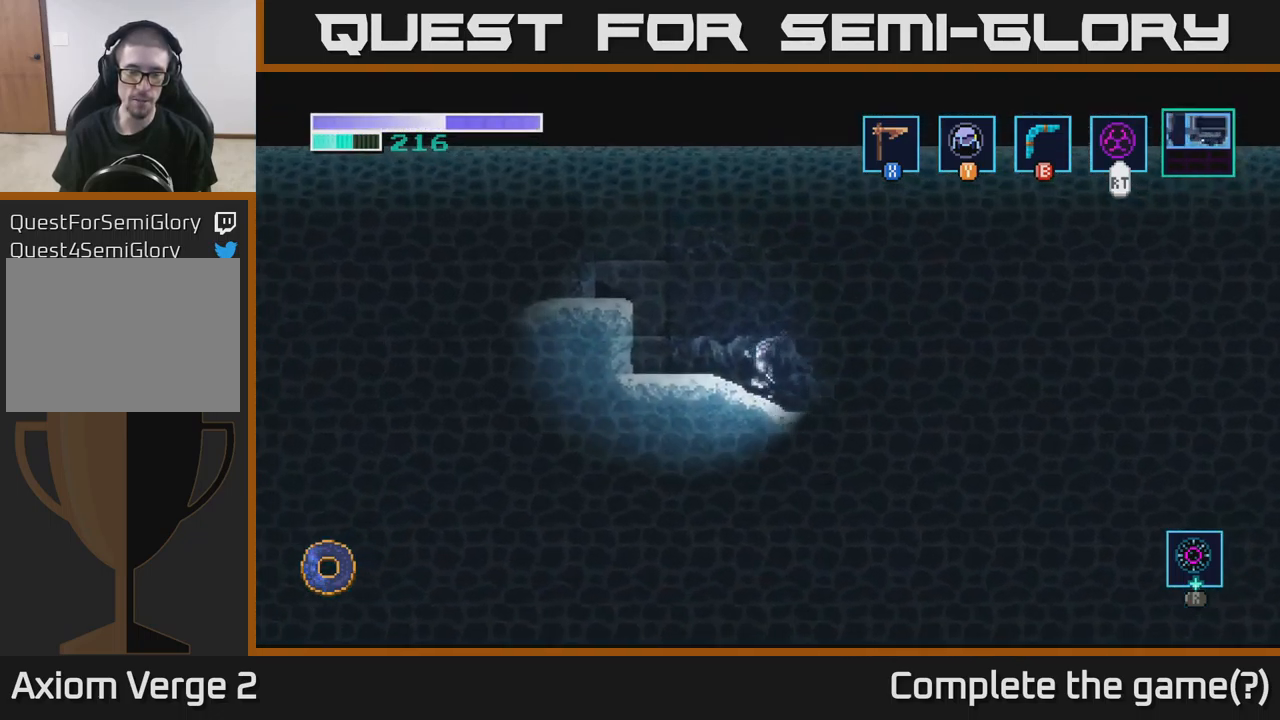
{"buttons": ["A"], "left_stick": "left", "right_stick": "center", "events": [[67, "A", "down"]]}
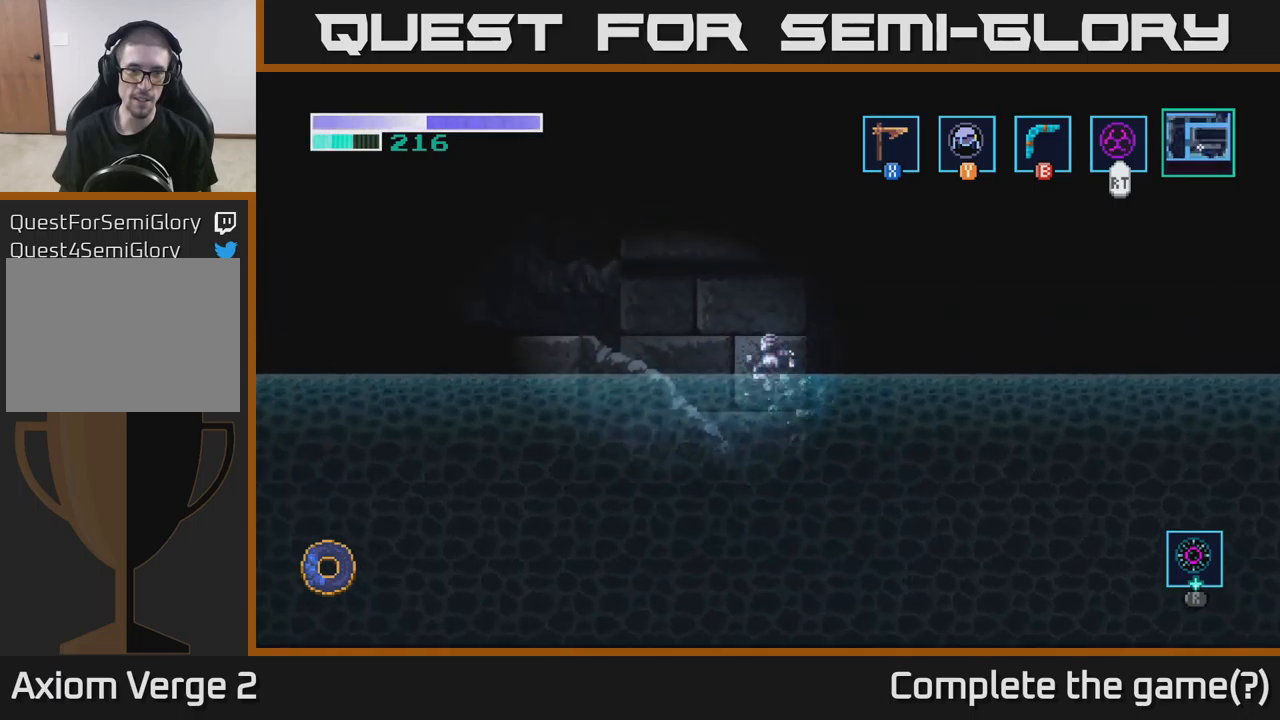
{"buttons": [], "left_stick": "left", "right_stick": "center", "events": [[333, "A", "up"]]}
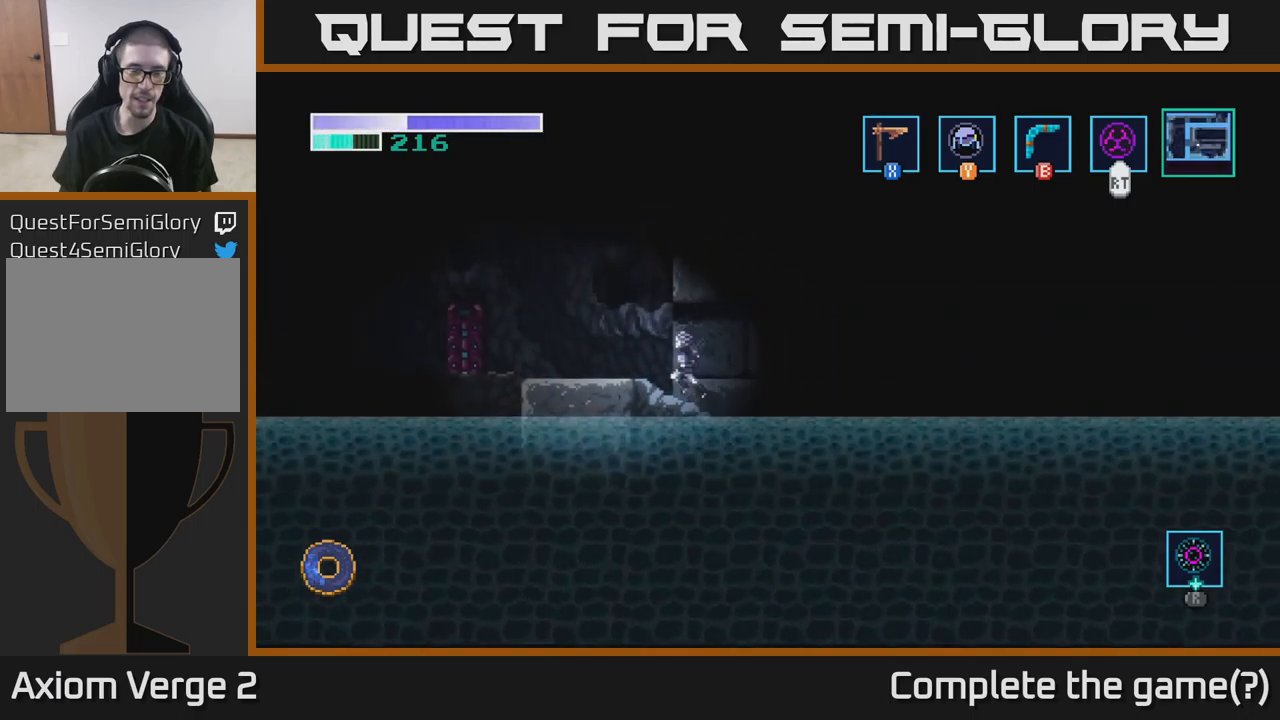
{"buttons": ["A"], "left_stick": "left", "right_stick": "center", "events": [[416, "A", "down"]]}
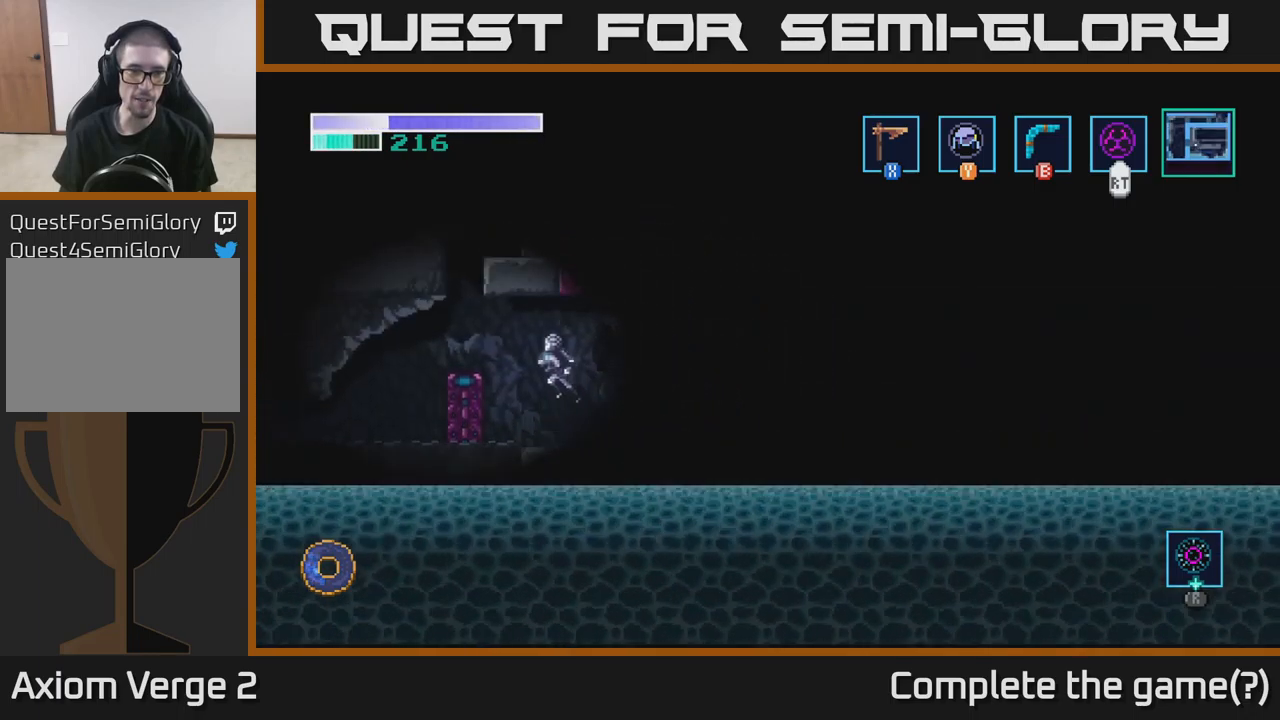
{"buttons": [], "left_stick": "center", "right_stick": "center", "events": [[183, "A", "up"], [483, "left_stick", "center"]]}
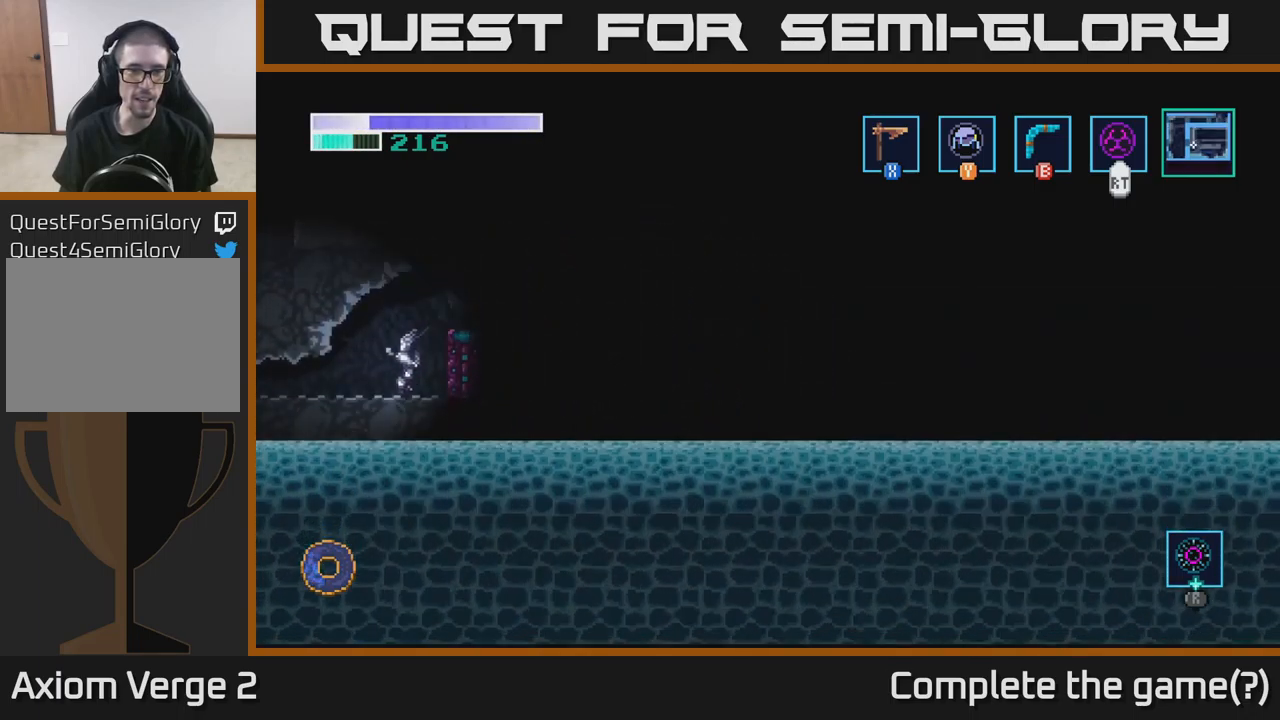
{"buttons": [], "left_stick": "center", "right_stick": "center", "events": [[66, "SELECT", "down"], [183, "SELECT", "up"]]}
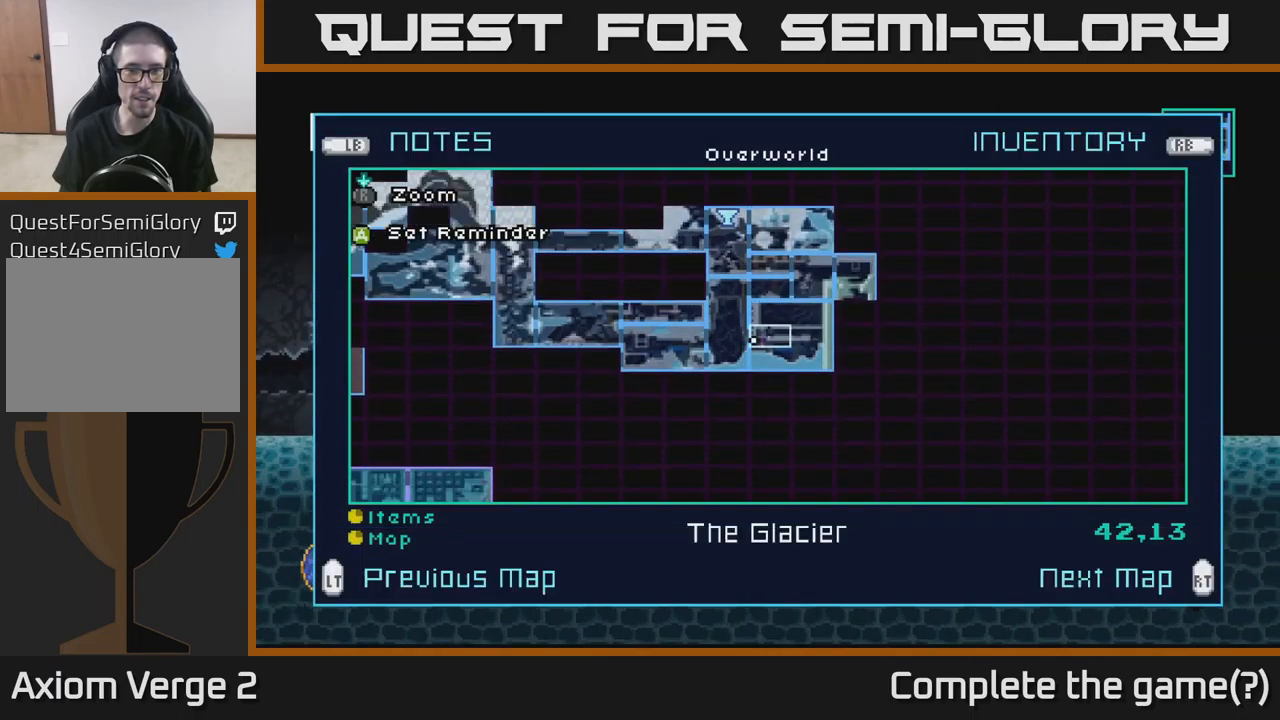
{"buttons": [], "left_stick": "center", "right_stick": "center", "events": []}
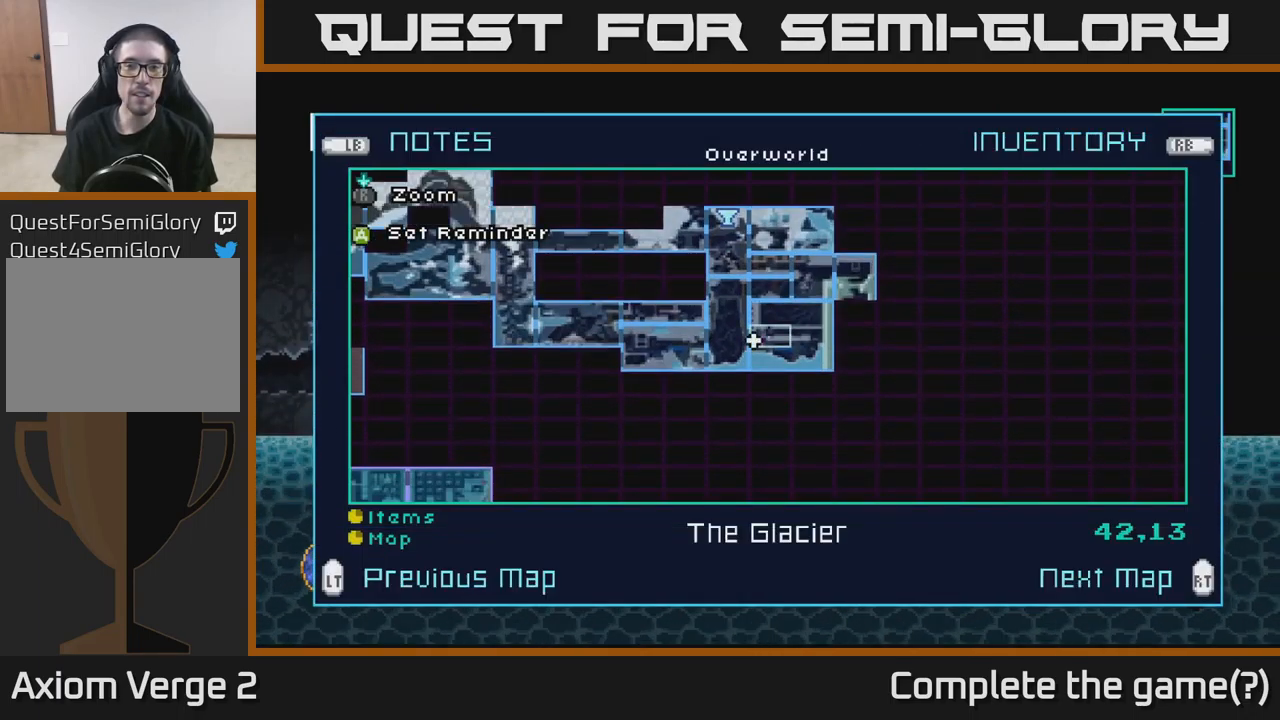
{"buttons": [], "left_stick": "center", "right_stick": "center", "events": []}
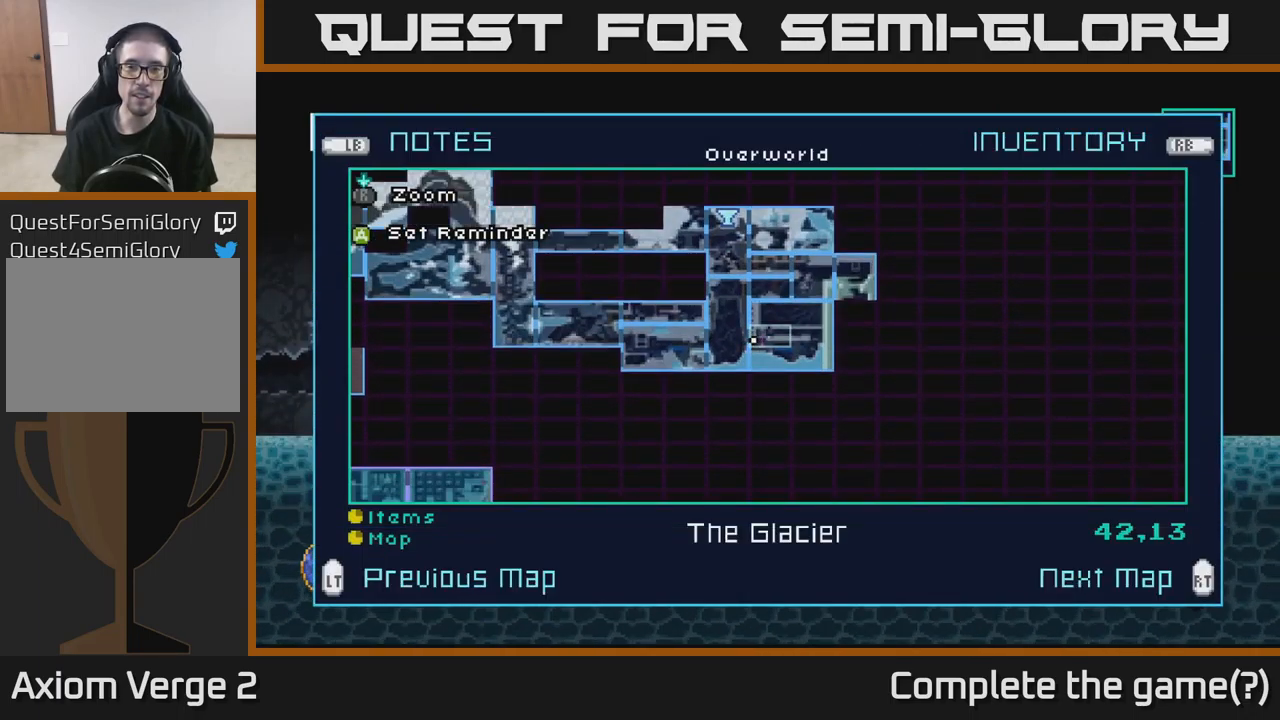
{"buttons": [], "left_stick": "center", "right_stick": "center", "events": []}
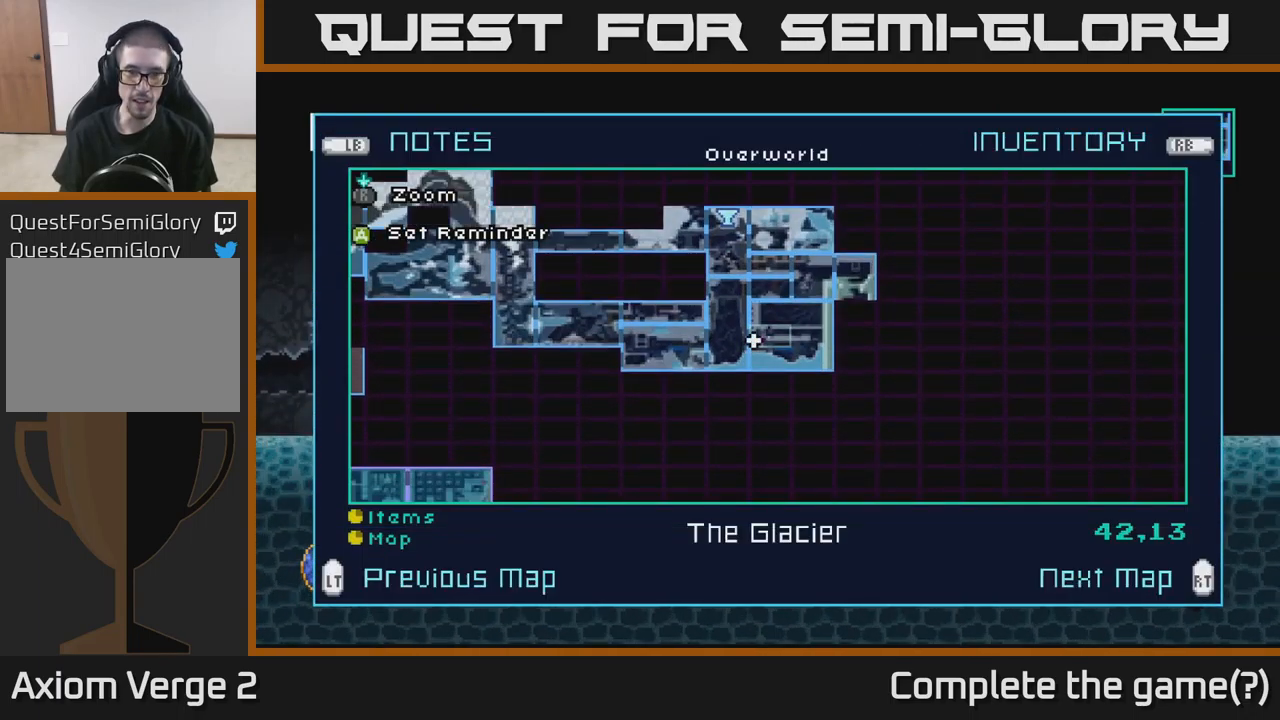
{"buttons": [], "left_stick": "left", "right_stick": "center", "events": [[200, "SELECT", "down"], [266, "SELECT", "up"], [266, "left_stick", "left"]]}
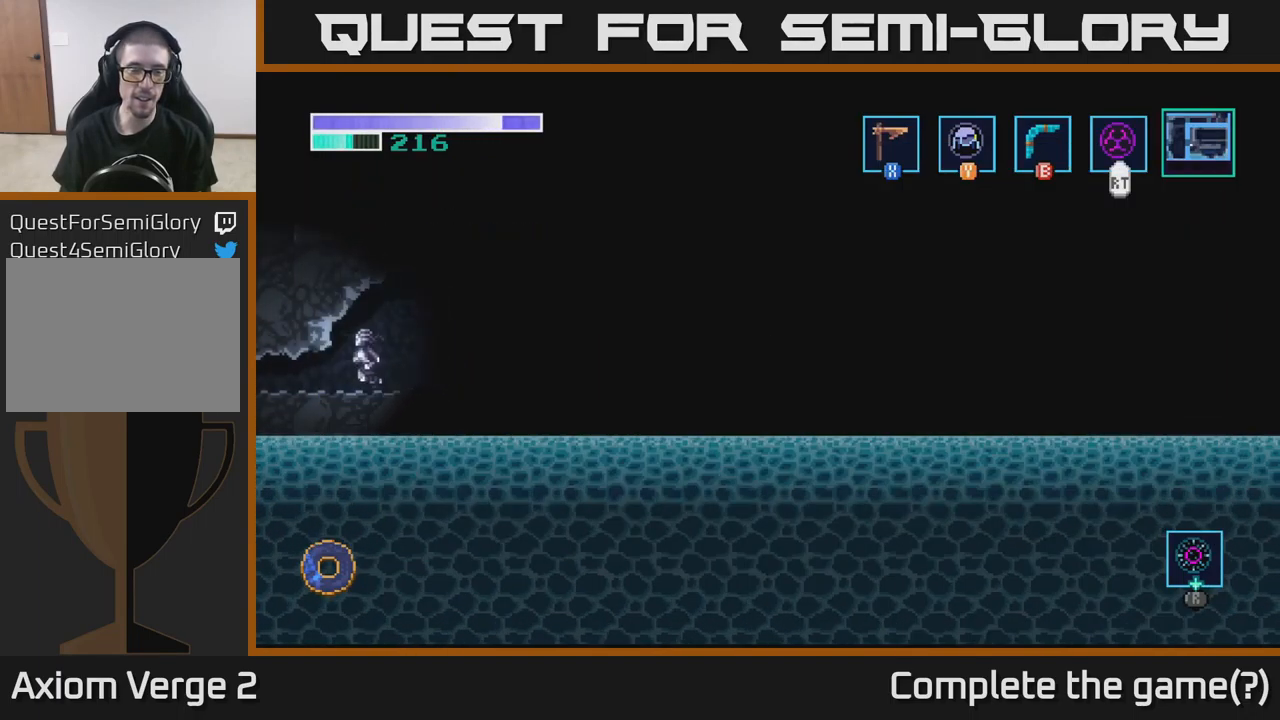
{"buttons": [], "left_stick": "left", "right_stick": "center", "events": []}
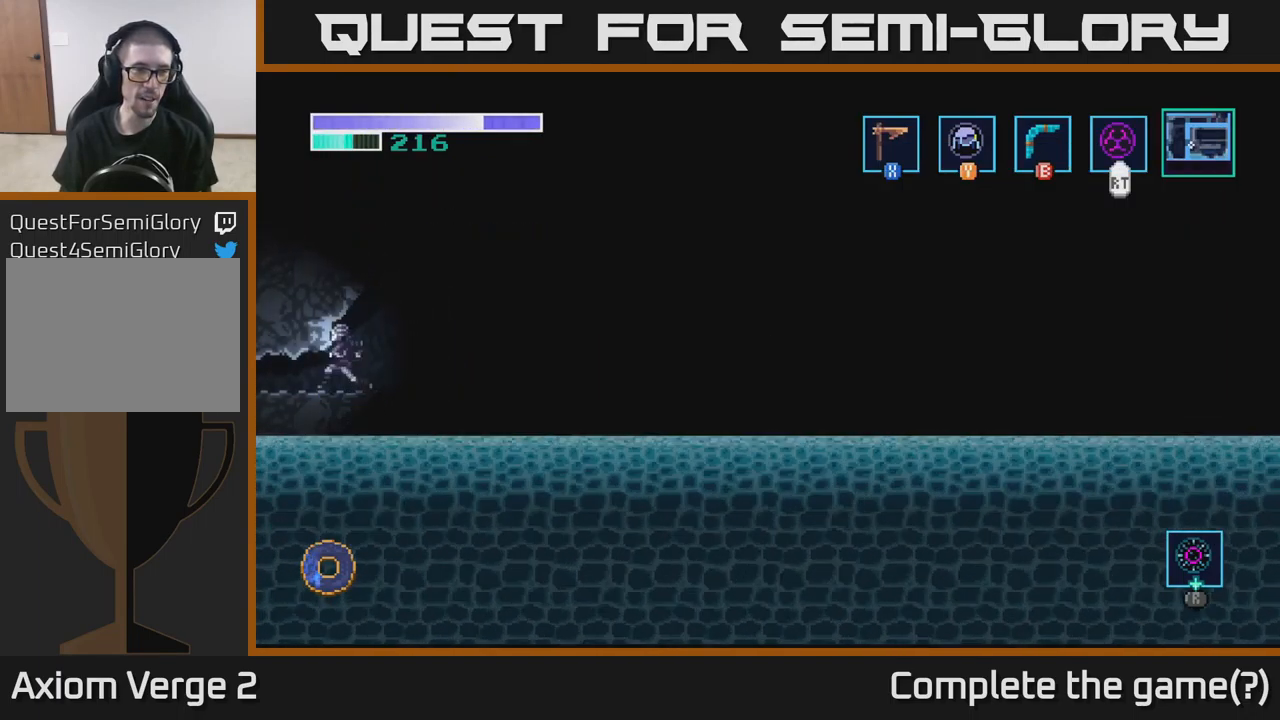
{"buttons": [], "left_stick": "center", "right_stick": "center", "events": [[267, "left_stick", "center"], [383, "Y", "down"], [433, "Y", "up"]]}
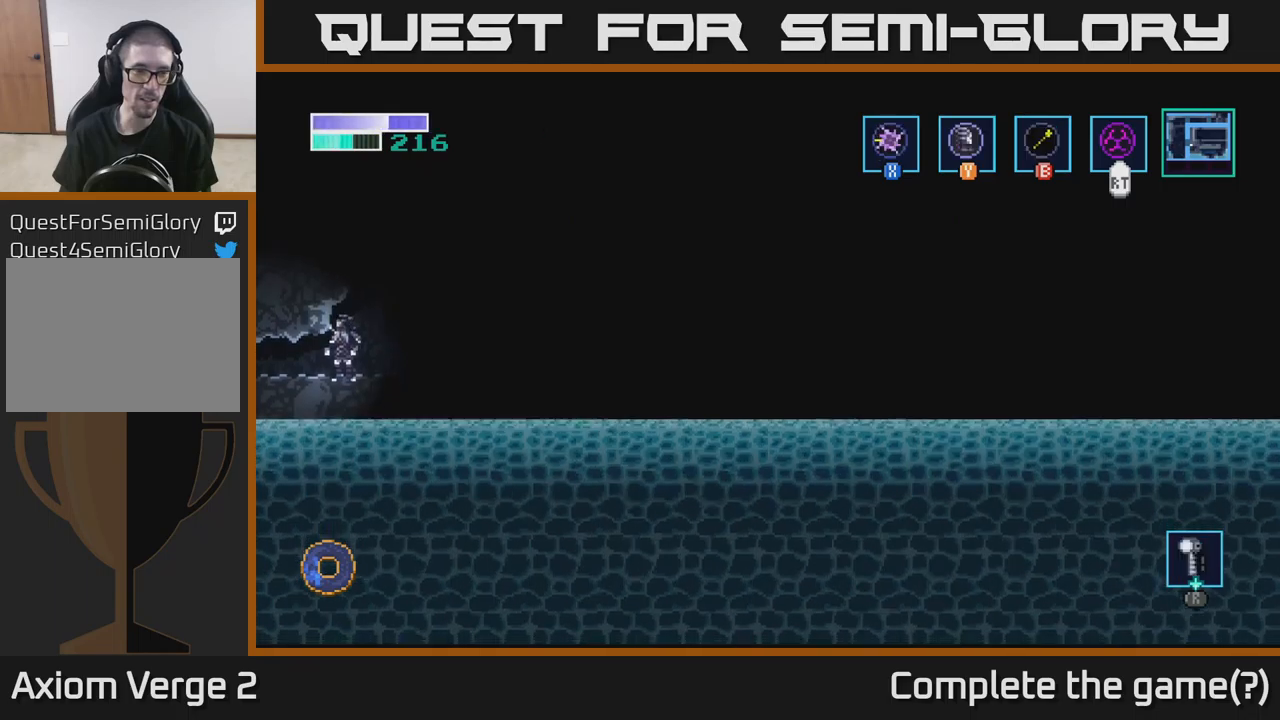
{"buttons": [], "left_stick": "left", "right_stick": "center", "events": [[133, "left_stick", "left"]]}
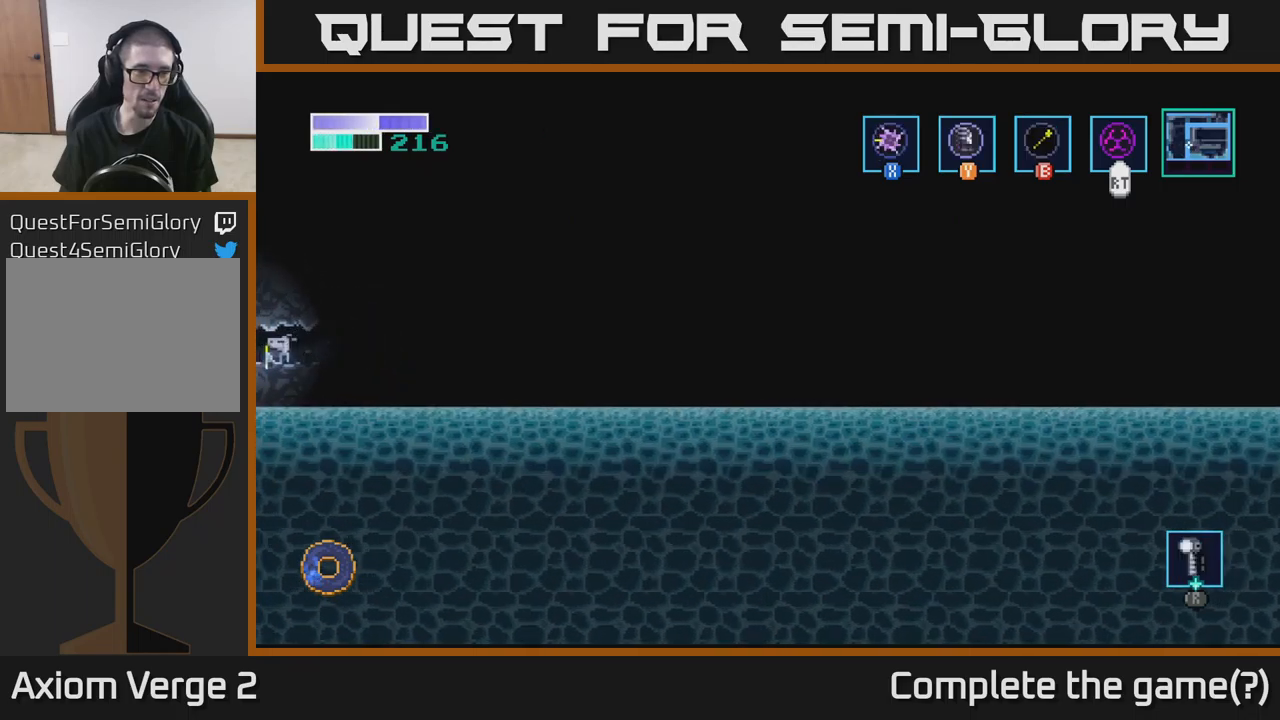
{"buttons": [], "left_stick": "left", "right_stick": "center", "events": []}
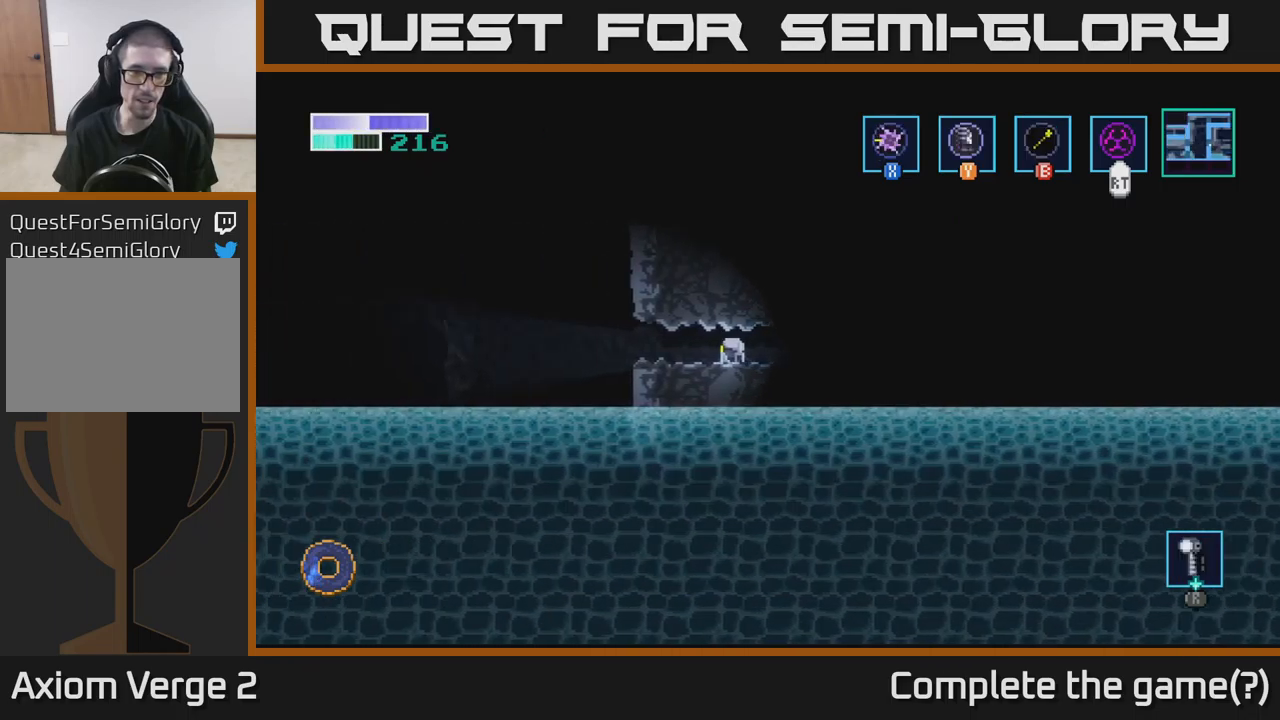
{"buttons": [], "left_stick": "center", "right_stick": "center", "events": [[17, "left_stick", "center"]]}
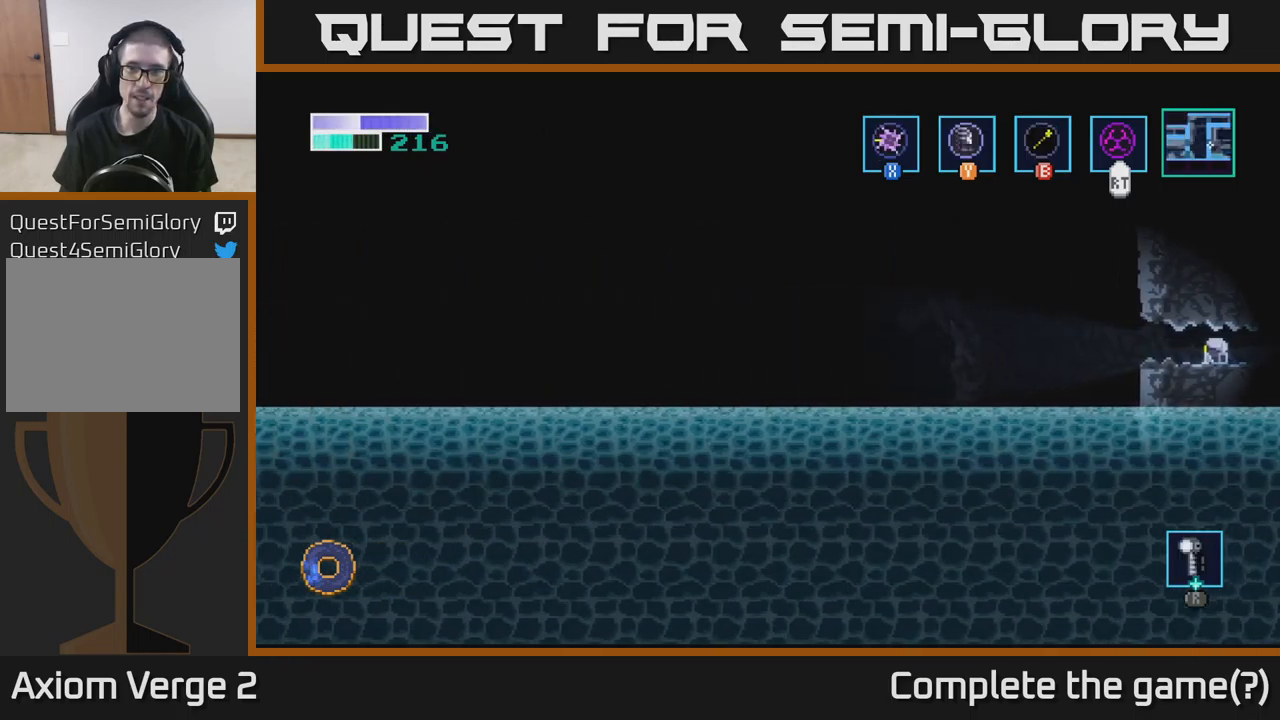
{"buttons": [], "left_stick": "center", "right_stick": "center", "events": [[217, "left_stick", "left"], [417, "left_stick", "center"]]}
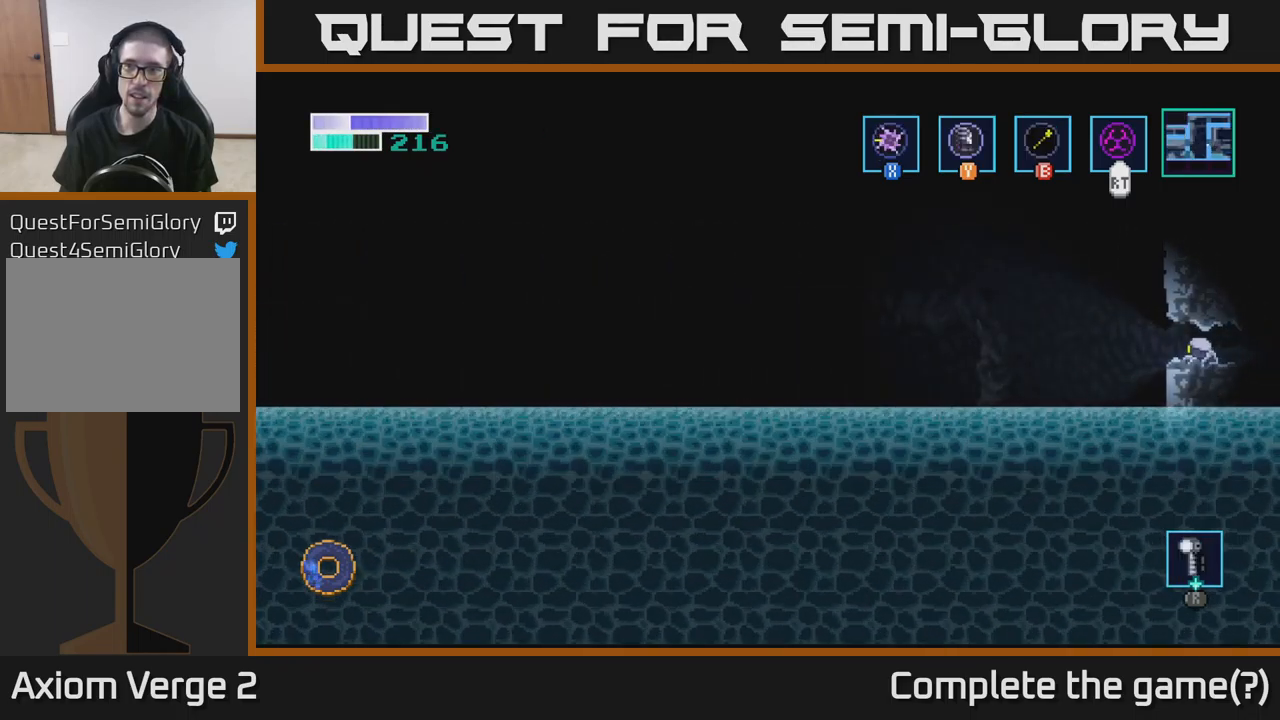
{"buttons": ["A"], "left_stick": "left", "right_stick": "center", "events": [[233, "left_stick", "left"], [483, "A", "down"]]}
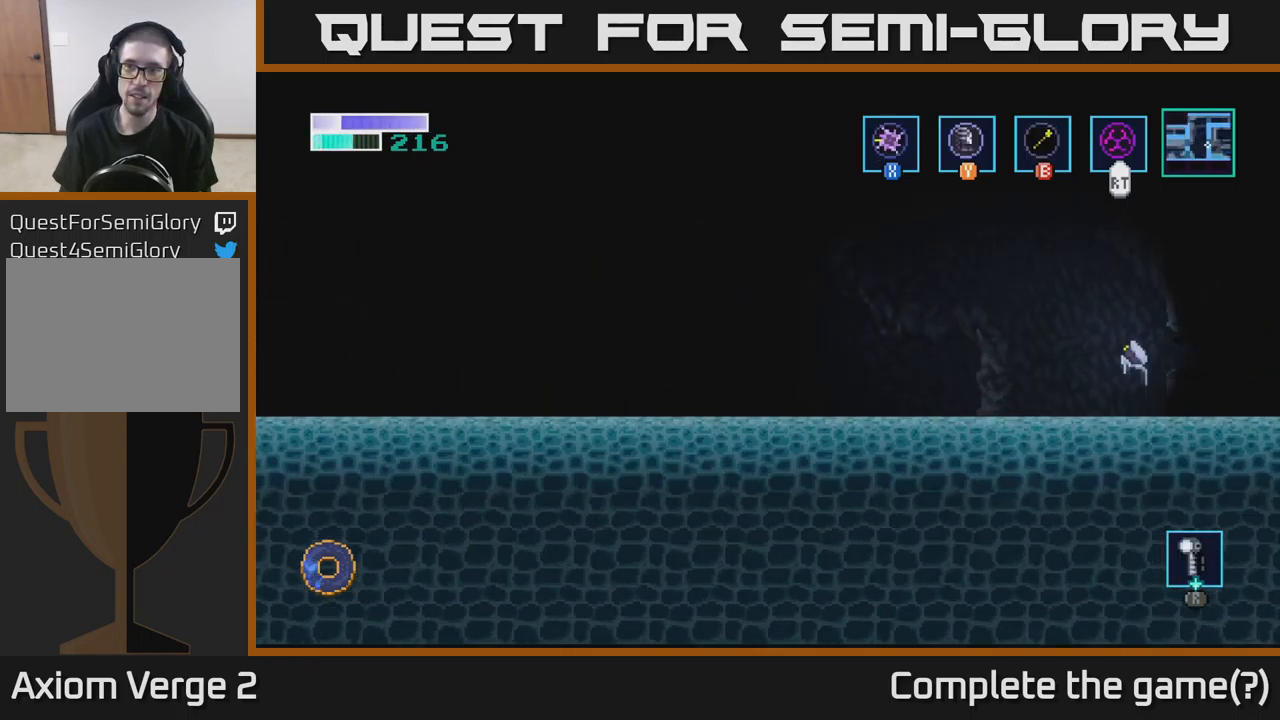
{"buttons": ["A"], "left_stick": "right", "right_stick": "center", "events": [[50, "left_stick", "up-left"], [167, "left_stick", "up"], [317, "left_stick", "right"]]}
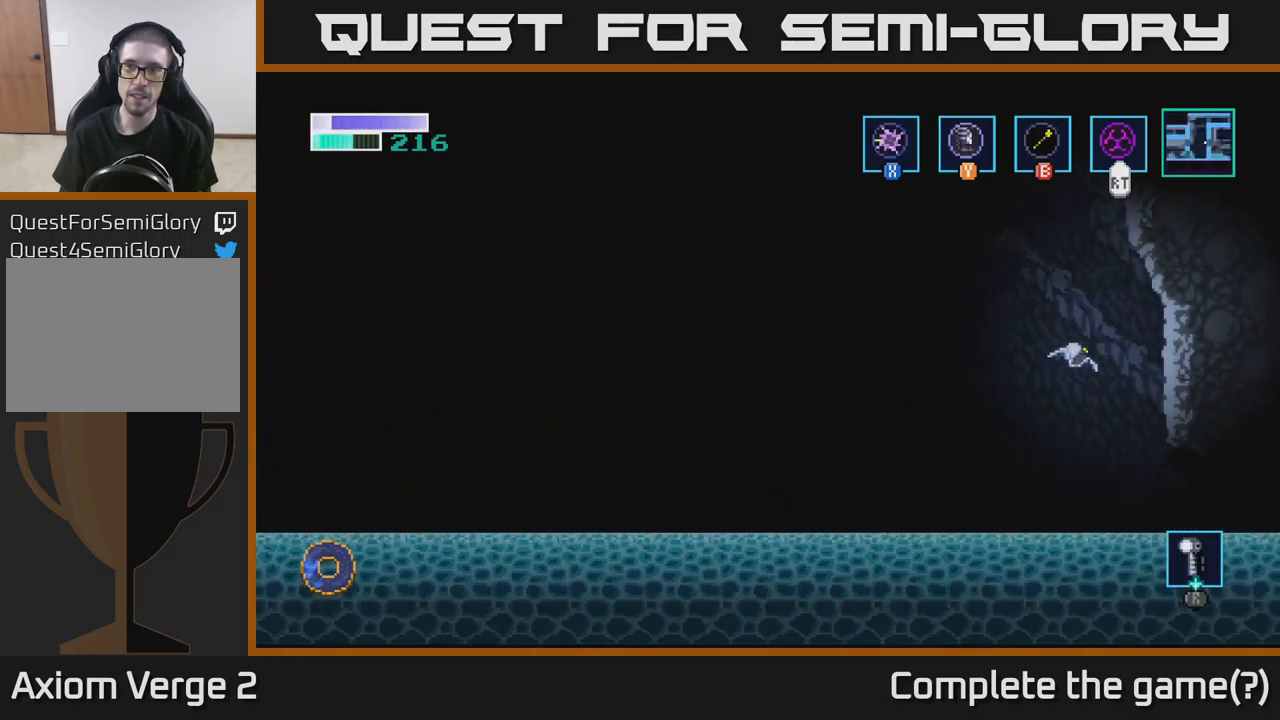
{"buttons": [], "left_stick": "center", "right_stick": "center", "events": [[17, "left_stick", "up-right"], [133, "A", "up"], [267, "left_stick", "center"], [367, "SELECT", "down"], [500, "SELECT", "up"]]}
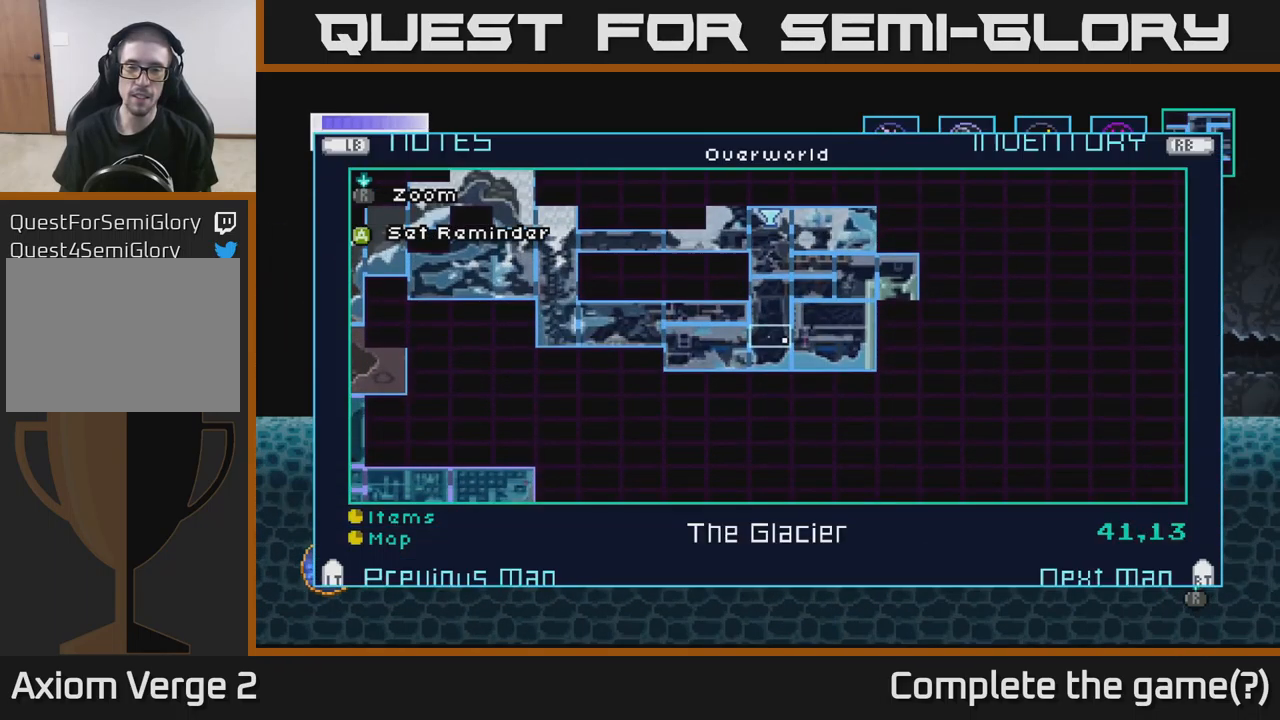
{"buttons": [], "left_stick": "center", "right_stick": "center", "events": []}
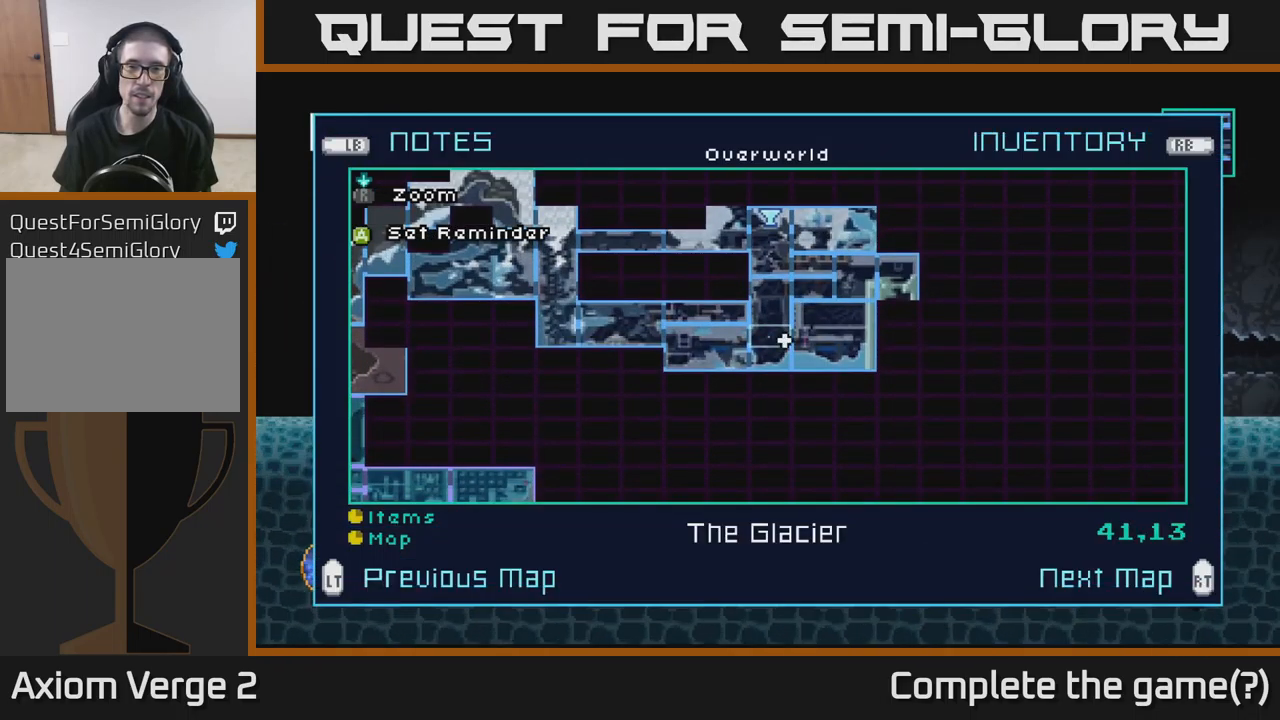
{"buttons": [], "left_stick": "up", "right_stick": "center", "events": [[67, "left_stick", "up"], [183, "left_stick", "center"], [283, "left_stick", "up"], [400, "left_stick", "center"], [483, "left_stick", "up"]]}
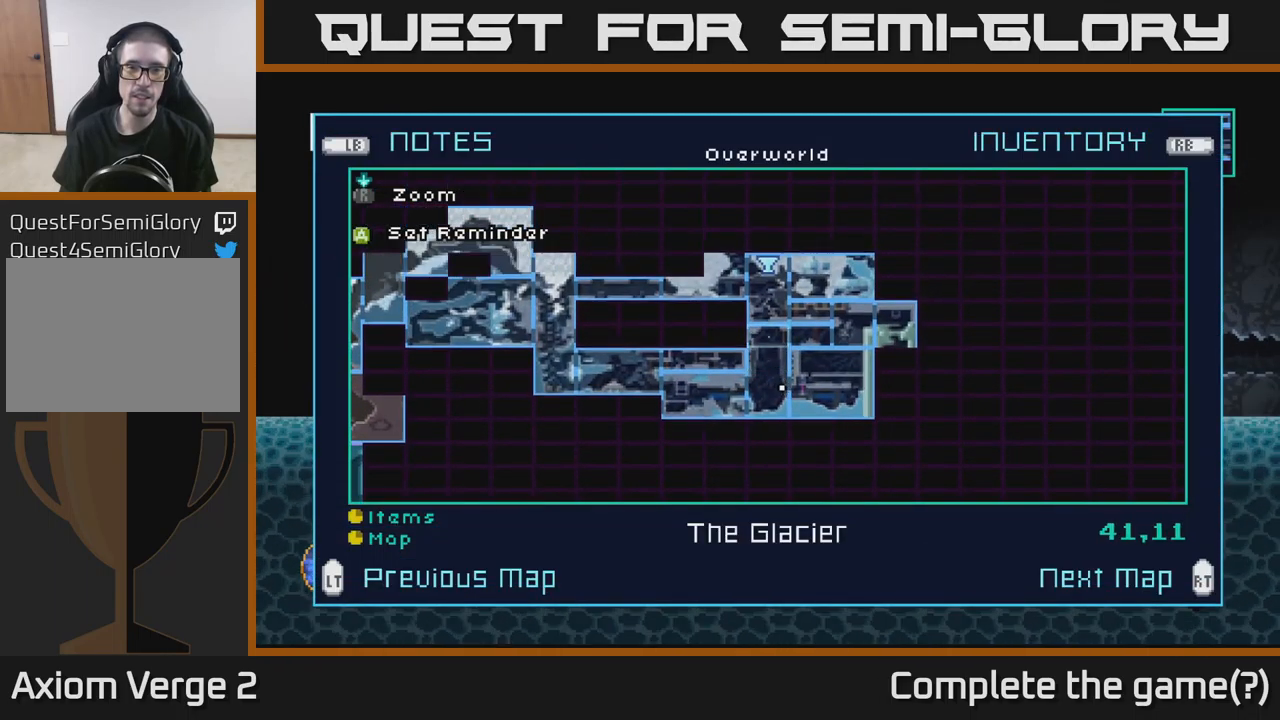
{"buttons": [], "left_stick": "up", "right_stick": "center", "events": [[117, "left_stick", "center"], [217, "left_stick", "up"], [349, "left_stick", "center"], [449, "left_stick", "up"]]}
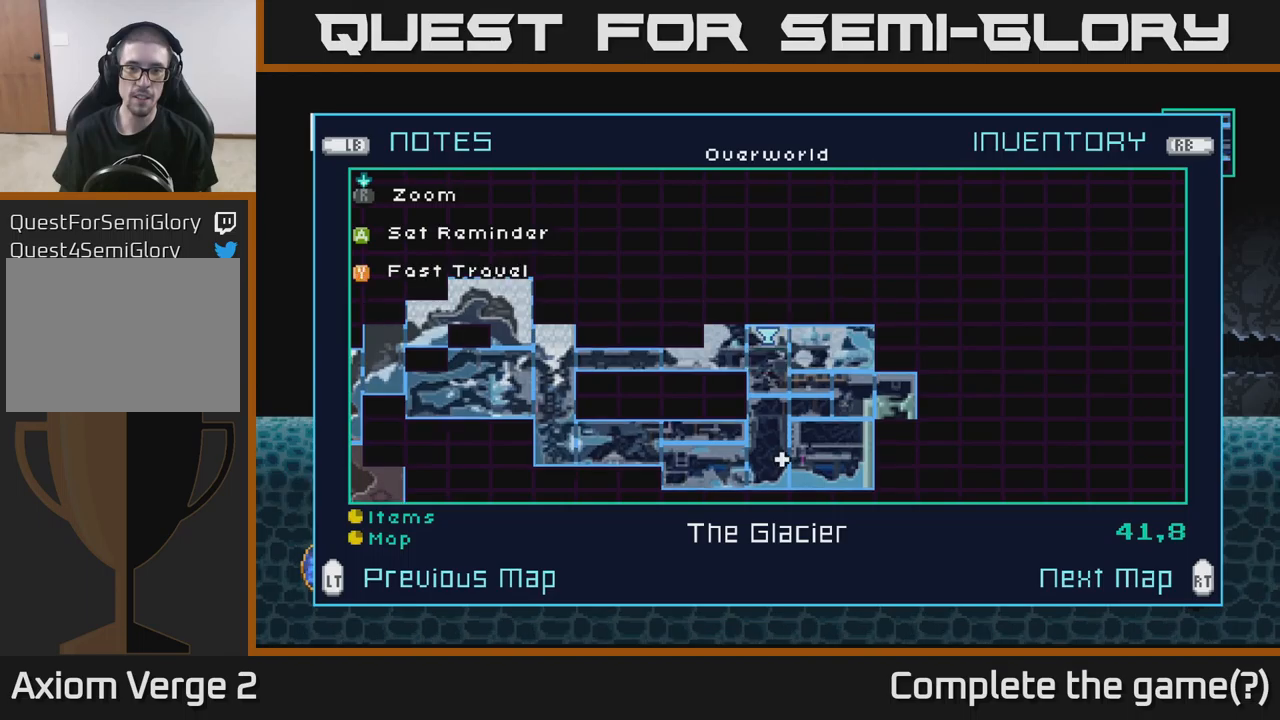
{"buttons": [], "left_stick": "center", "right_stick": "center", "events": [[100, "left_stick", "center"], [200, "A", "down"], [284, "A", "up"]]}
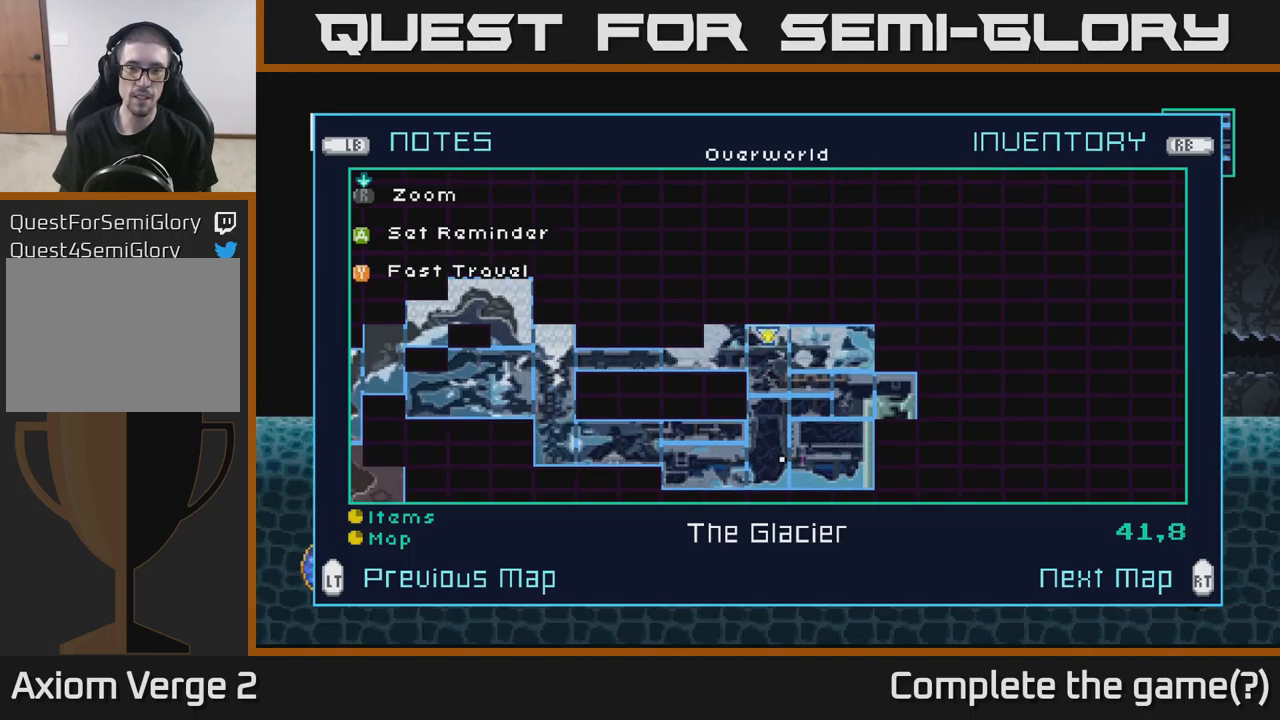
{"buttons": [], "left_stick": "center", "right_stick": "center", "events": [[284, "A", "down"], [367, "A", "up"]]}
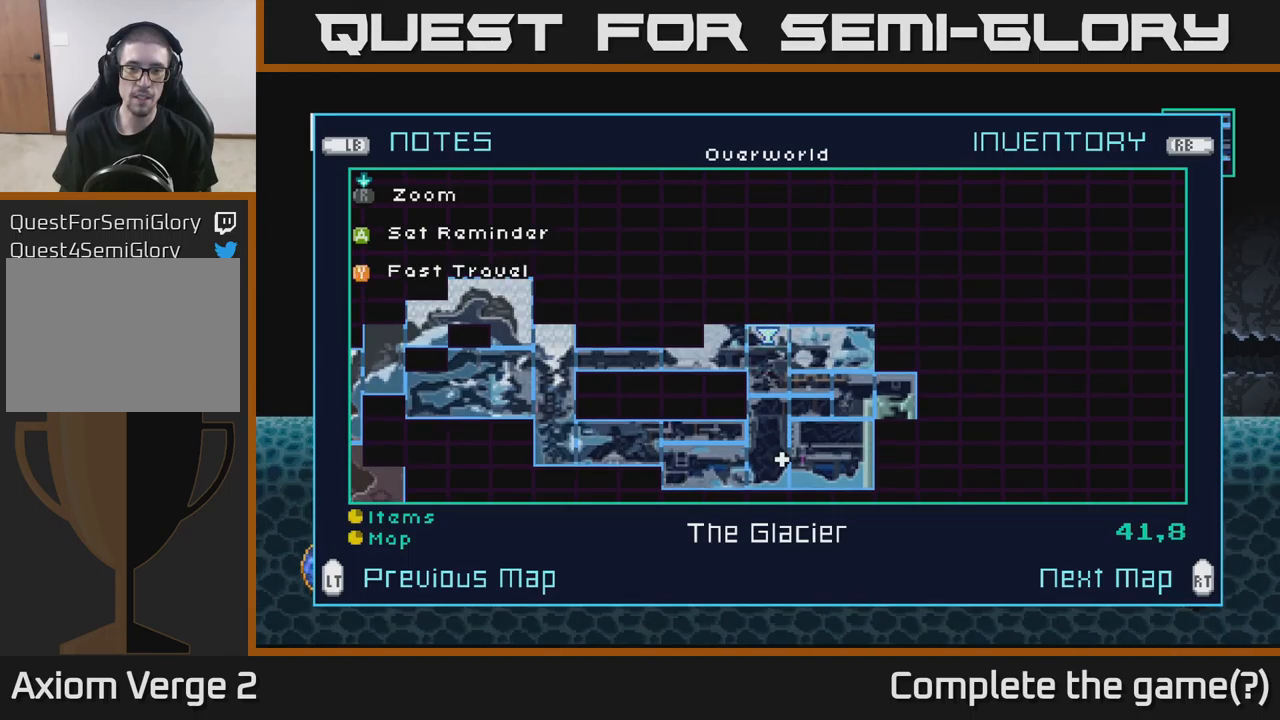
{"buttons": [], "left_stick": "center", "right_stick": "center", "events": [[50, "Y", "down"], [117, "Y", "up"]]}